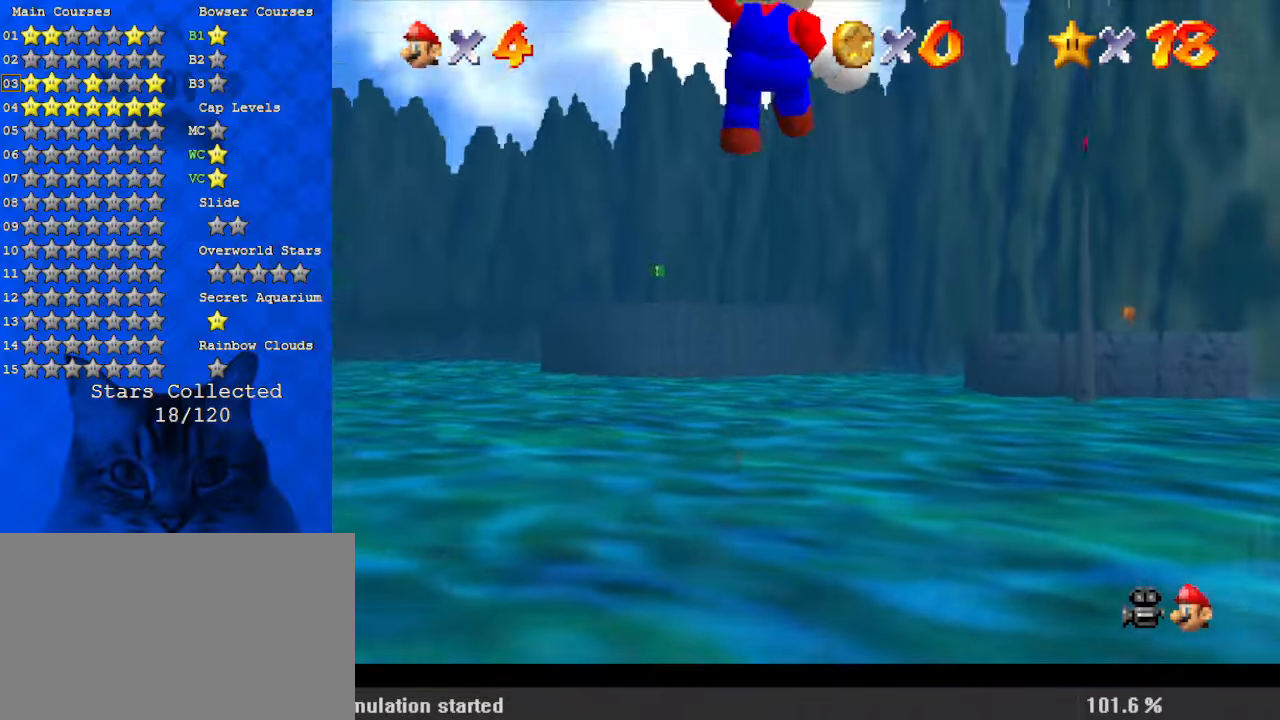
Gameplay with keyboard; each line is a JSON object with the keys held at the frame after it. "events" lists presses ("down") and releases ("up") of "a", "c", "ctrl", "d", "down", "left", "return", "right", "s", "shift", "up", "w", "x" and "y" between this image and that frame as [ms after this image, input, new state], when the widget could be followed in between. No other keys are recorded. Mouse input is not recorded.
{"keys": ["up"], "events": []}
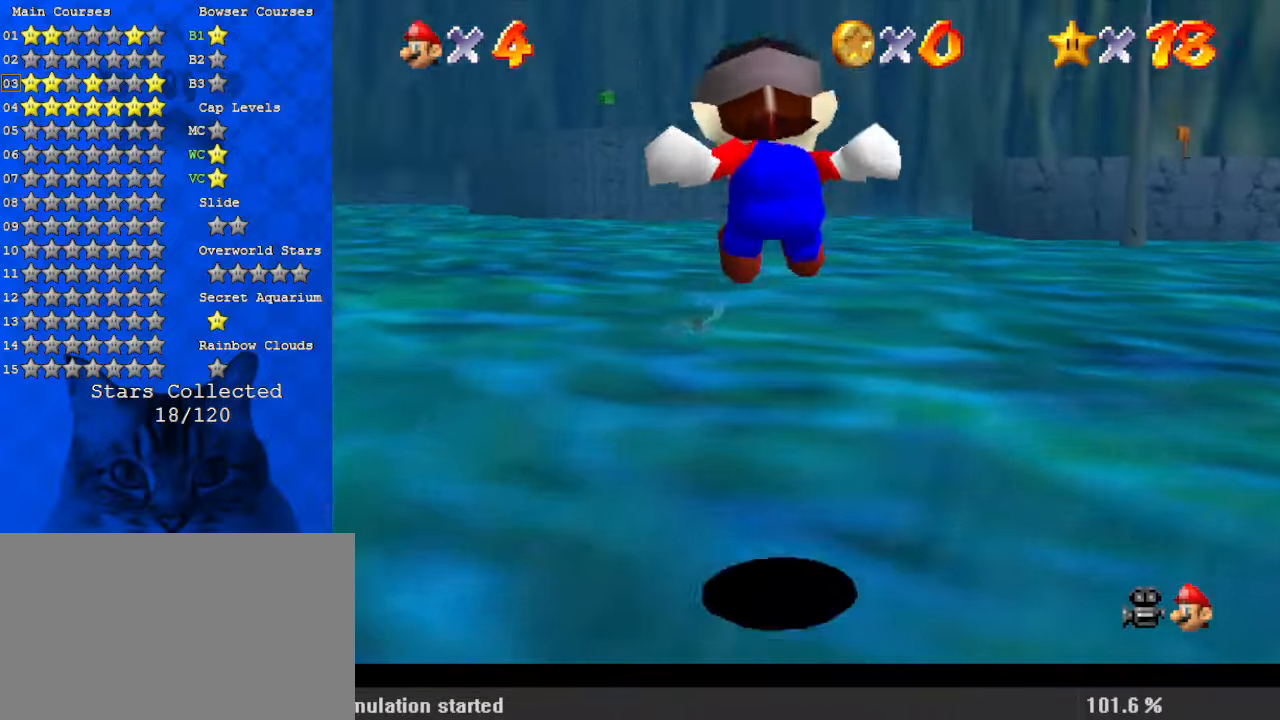
{"keys": ["down", "right"], "events": [[267, "right", "down"], [400, "up", "up"], [500, "down", "down"]]}
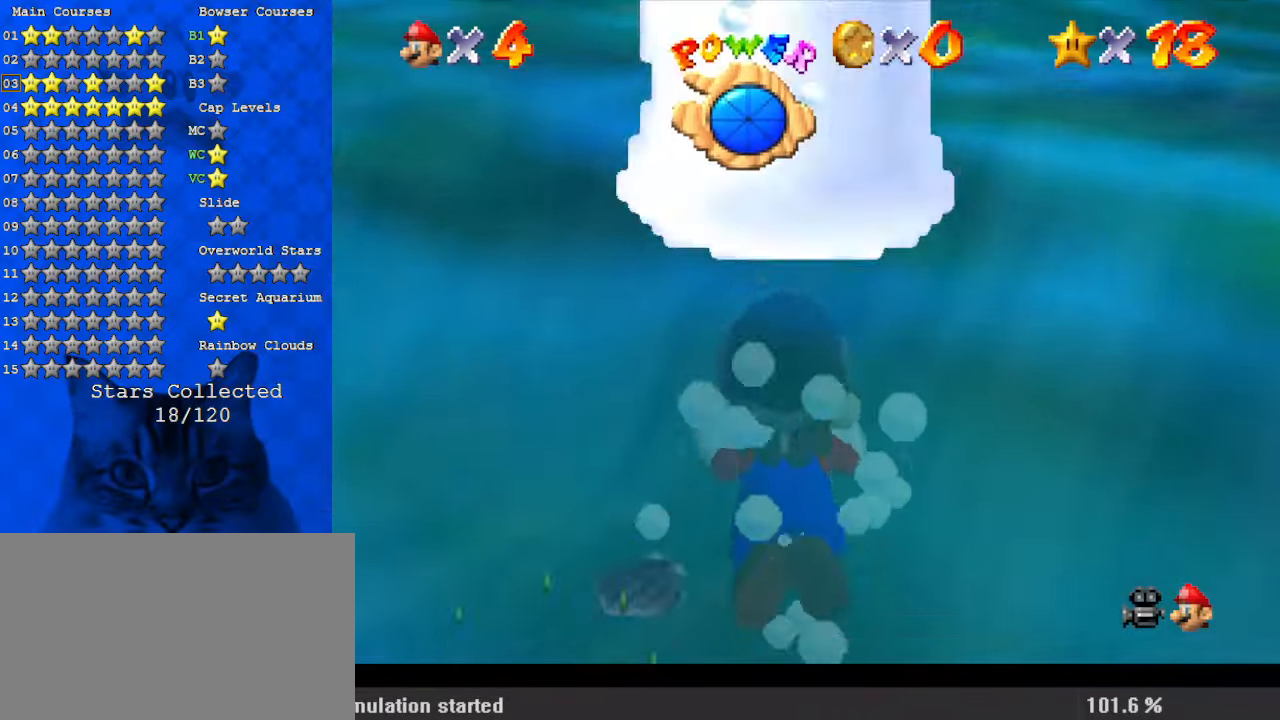
{"keys": ["down", "shift"], "events": [[367, "shift", "down"], [500, "right", "up"]]}
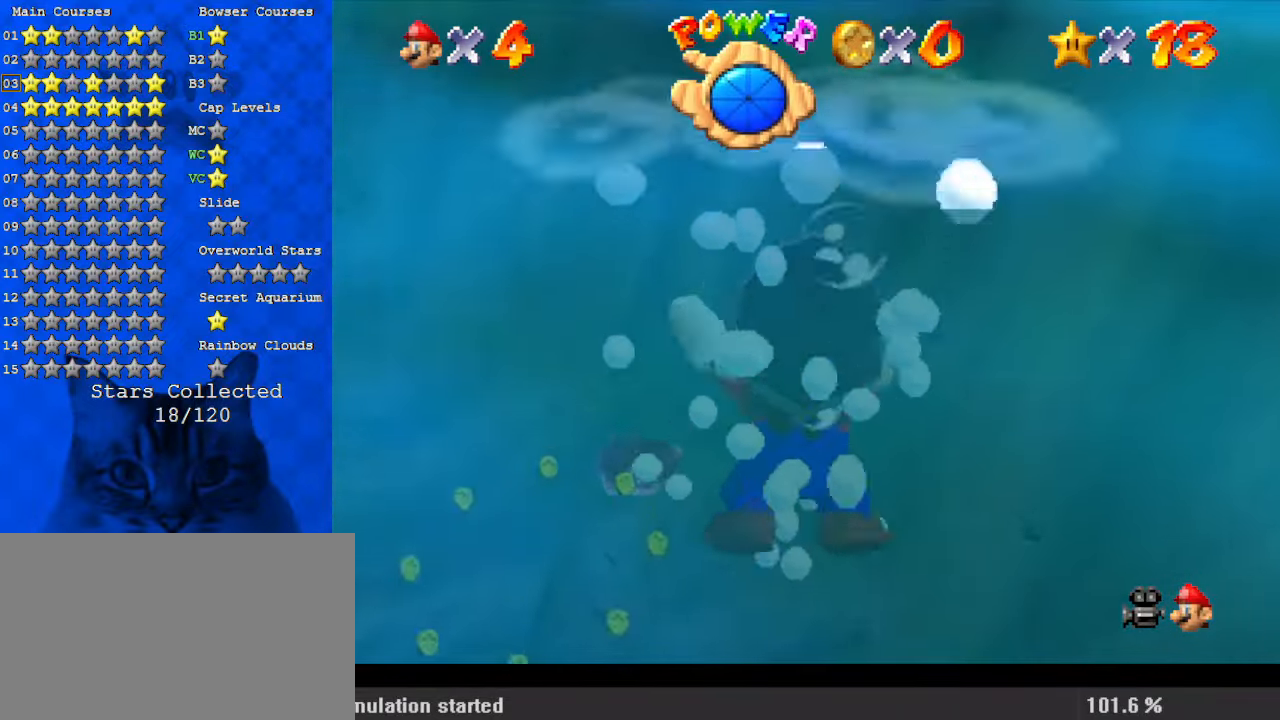
{"keys": [], "events": [[100, "right", "down"], [333, "shift", "up"], [433, "down", "up"], [500, "right", "up"]]}
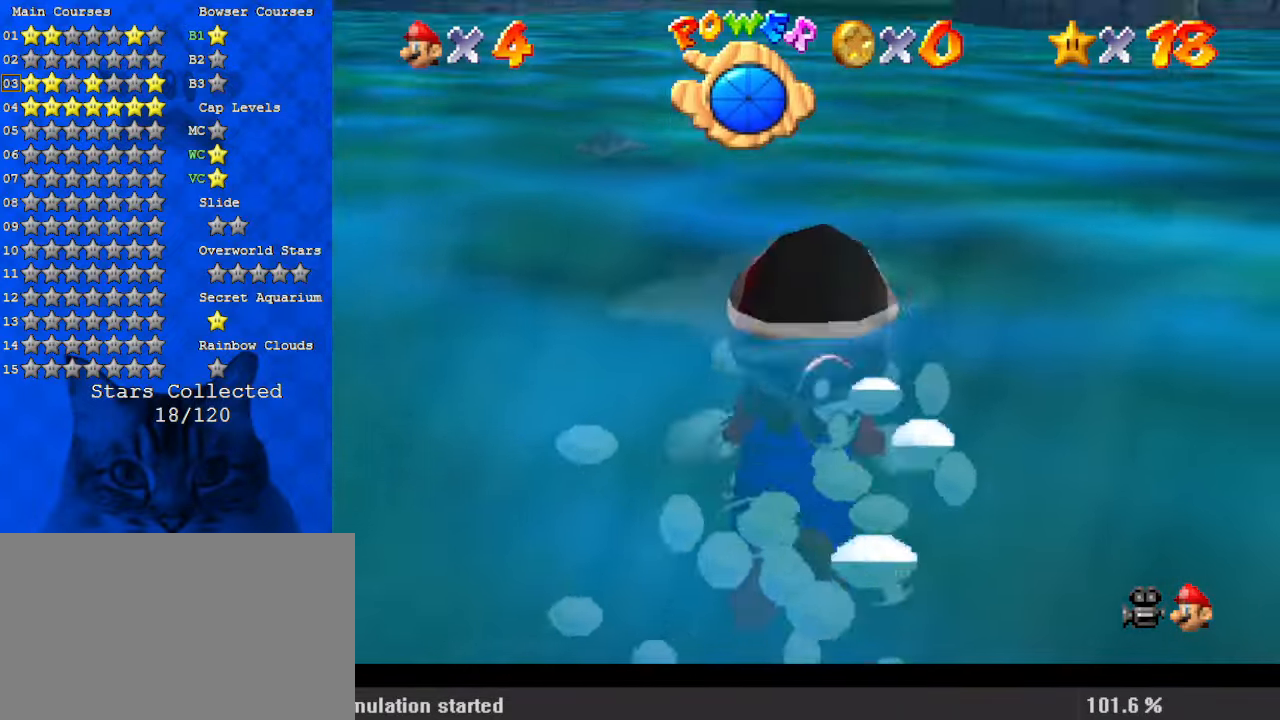
{"keys": ["right", "up"], "events": [[67, "shift", "down"], [233, "right", "down"], [333, "up", "down"], [467, "shift", "up"]]}
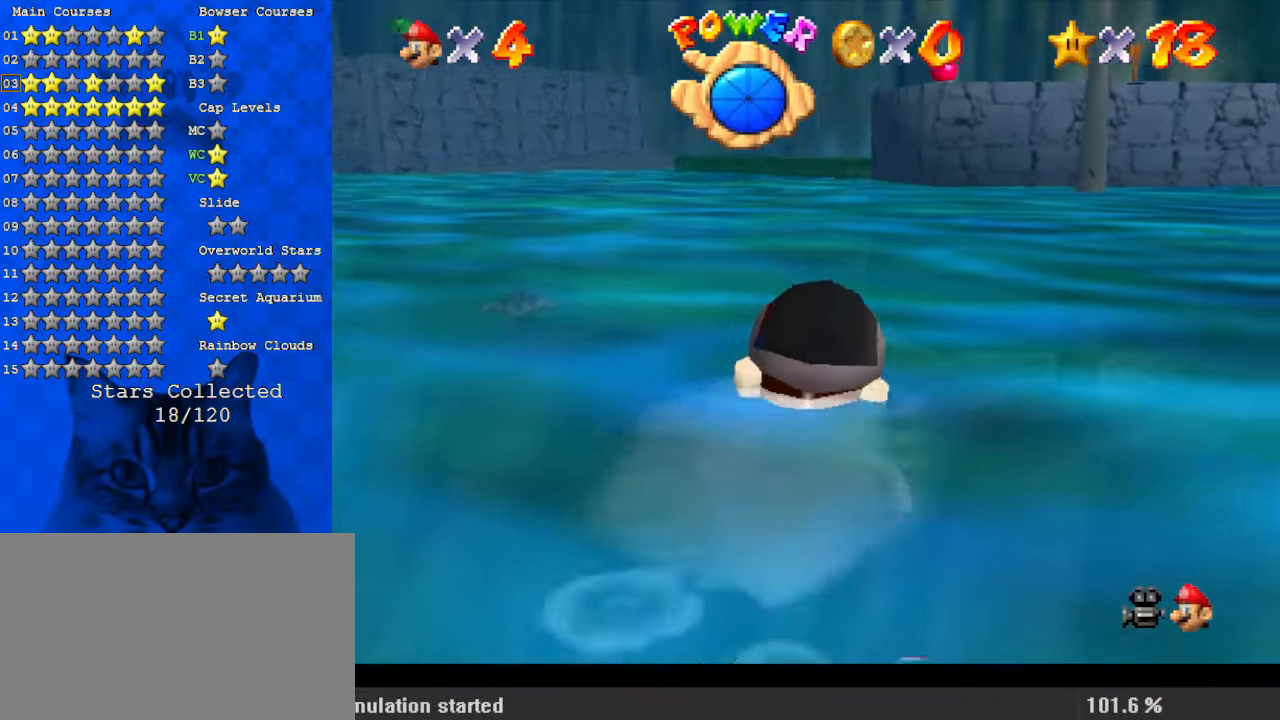
{"keys": ["shift"], "events": [[167, "right", "up"], [167, "up", "up"], [267, "shift", "down"]]}
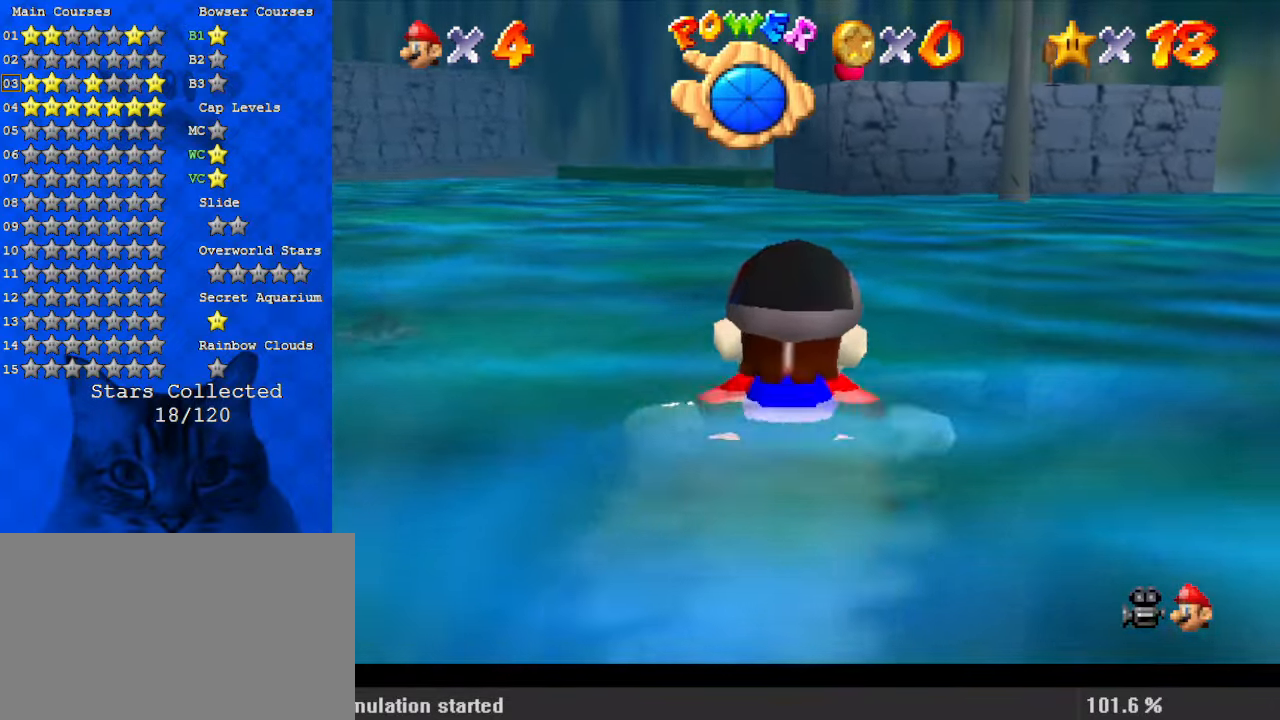
{"keys": ["shift"], "events": [[33, "right", "down"], [233, "shift", "up"], [367, "right", "up"], [467, "shift", "down"]]}
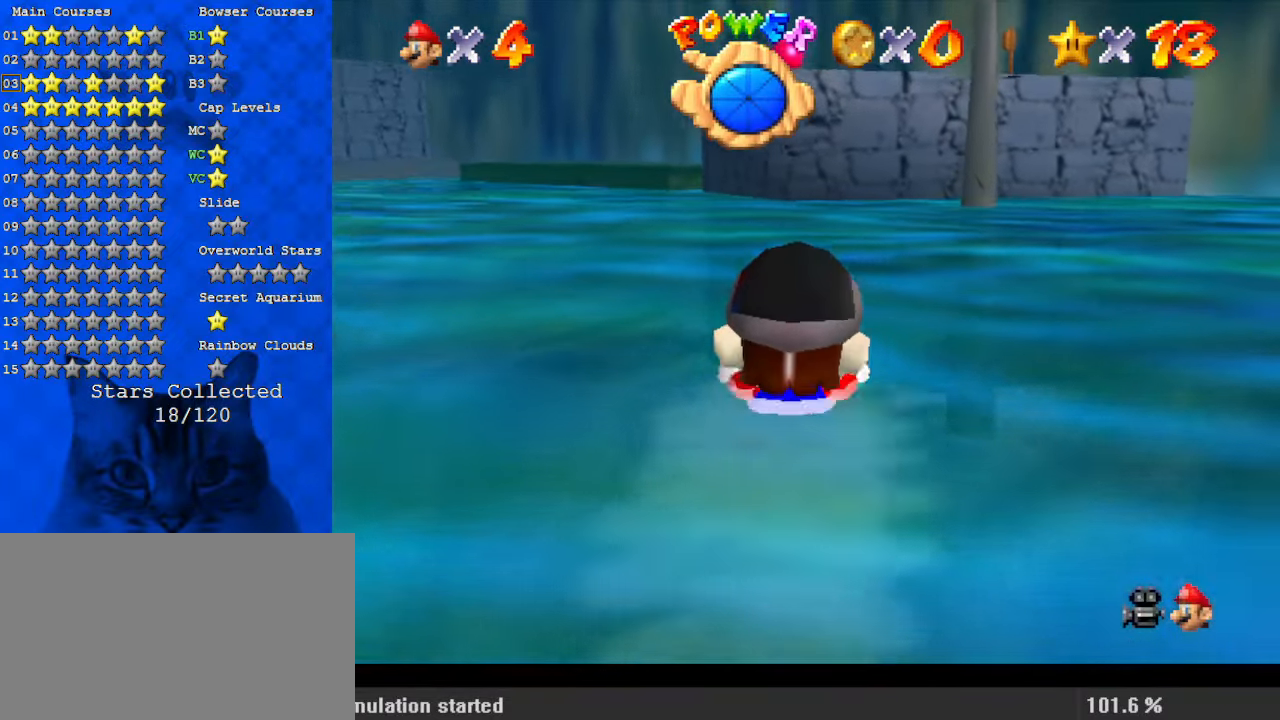
{"keys": [], "events": [[233, "right", "down"], [367, "shift", "up"], [500, "right", "up"]]}
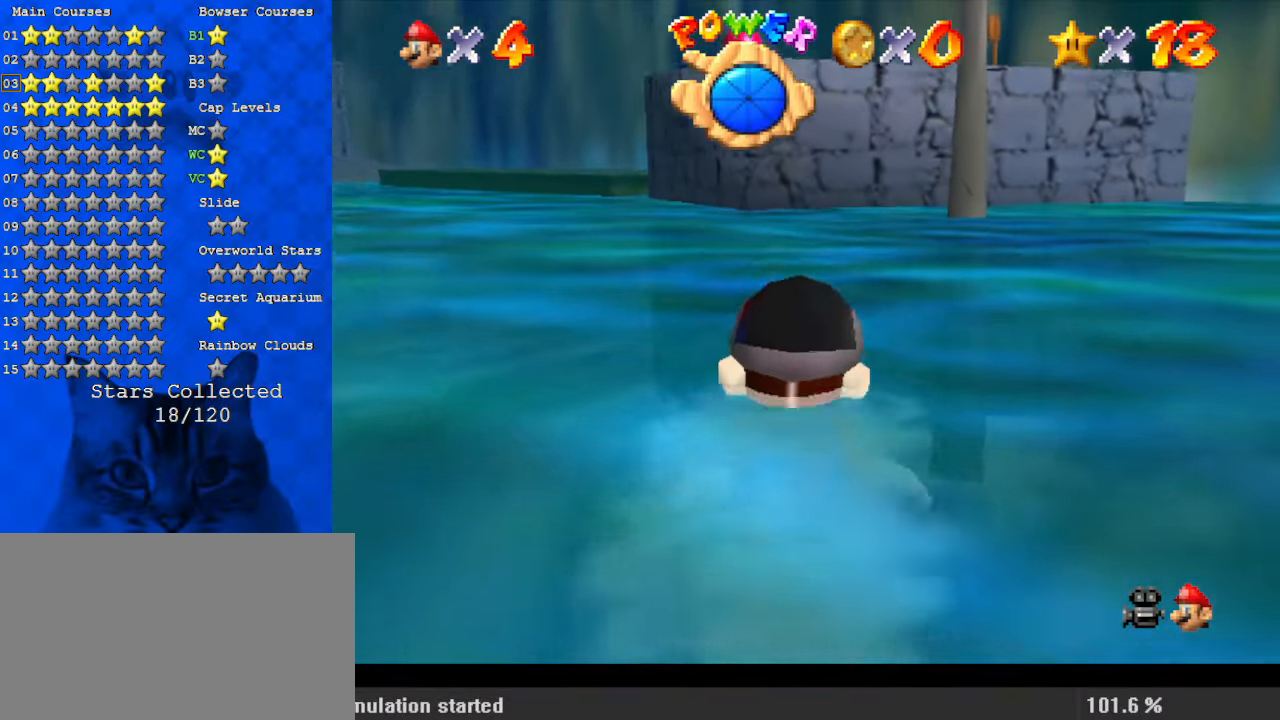
{"keys": ["left"], "events": [[67, "shift", "down"], [467, "left", "down"], [467, "shift", "up"]]}
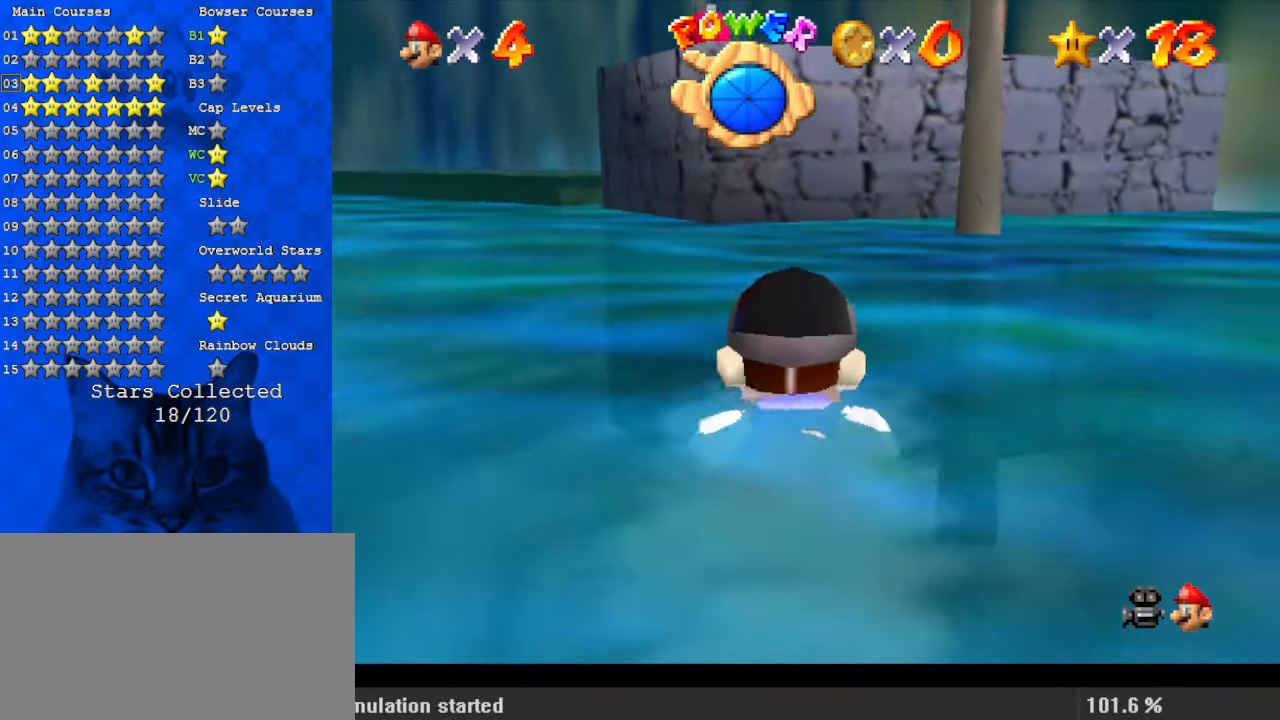
{"keys": ["shift"], "events": [[100, "left", "up"], [233, "shift", "down"]]}
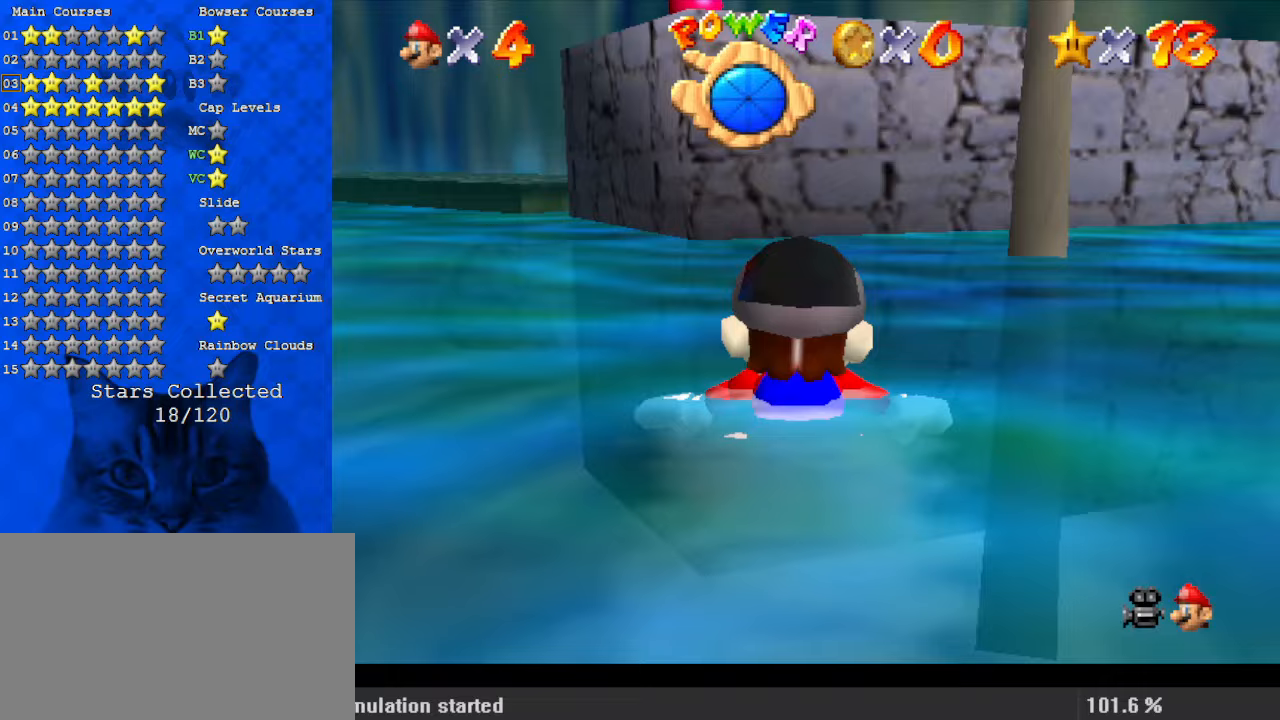
{"keys": ["shift"], "events": [[67, "right", "down"], [100, "c", "down"], [167, "right", "up"], [267, "c", "up"], [267, "shift", "up"], [433, "shift", "down"]]}
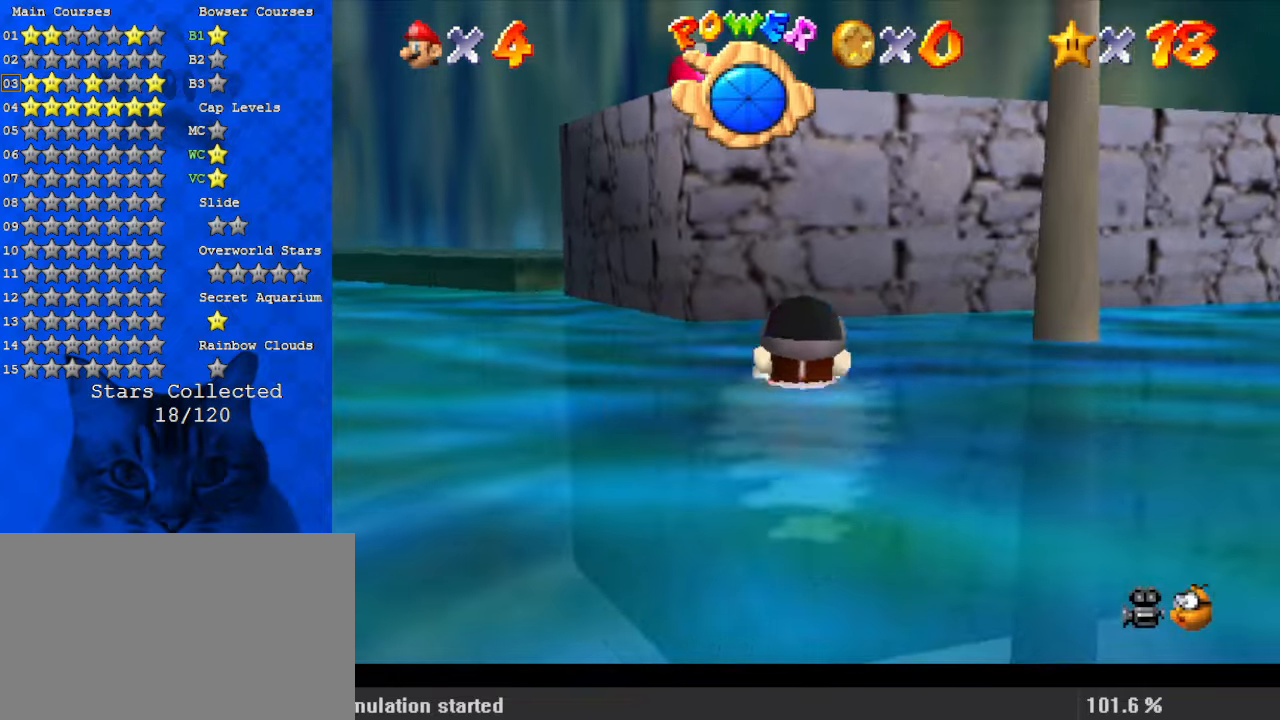
{"keys": [], "events": [[300, "right", "down"], [300, "shift", "up"], [367, "right", "up"]]}
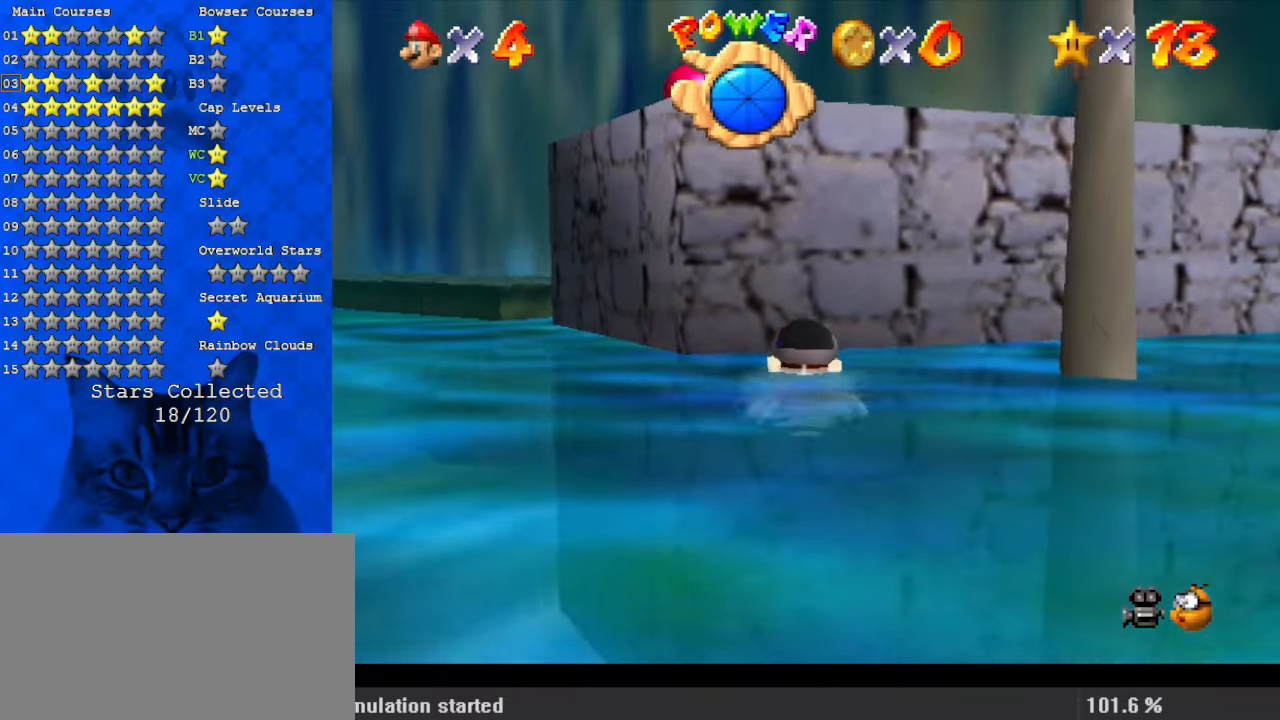
{"keys": ["down", "right"], "events": [[33, "shift", "down"], [300, "shift", "up"], [367, "down", "down"], [500, "right", "down"]]}
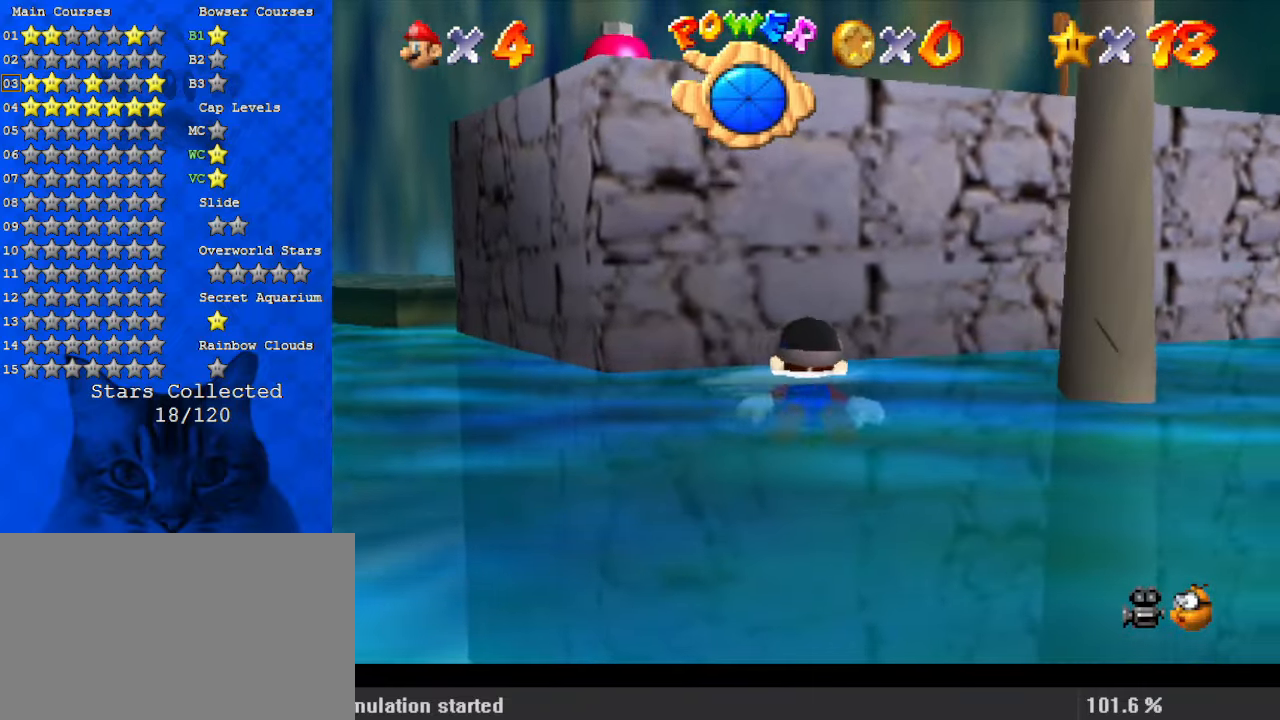
{"keys": ["down", "shift"], "events": [[33, "right", "up"], [33, "shift", "down"], [200, "shift", "up"], [267, "shift", "down"], [367, "shift", "up"], [500, "shift", "down"]]}
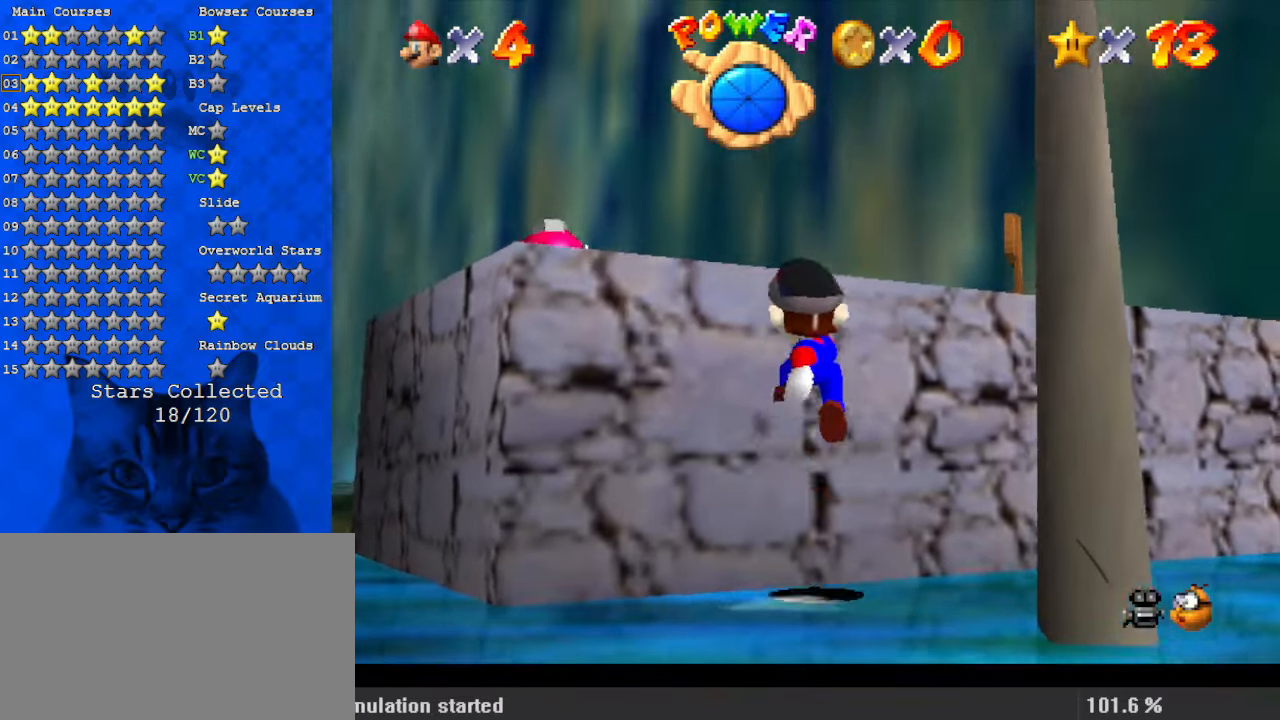
{"keys": ["up"], "events": [[100, "shift", "up"], [200, "down", "up"], [200, "shift", "down"], [300, "shift", "up"], [367, "c", "down"], [367, "up", "down"], [433, "s", "down"], [500, "c", "up"], [500, "s", "up"]]}
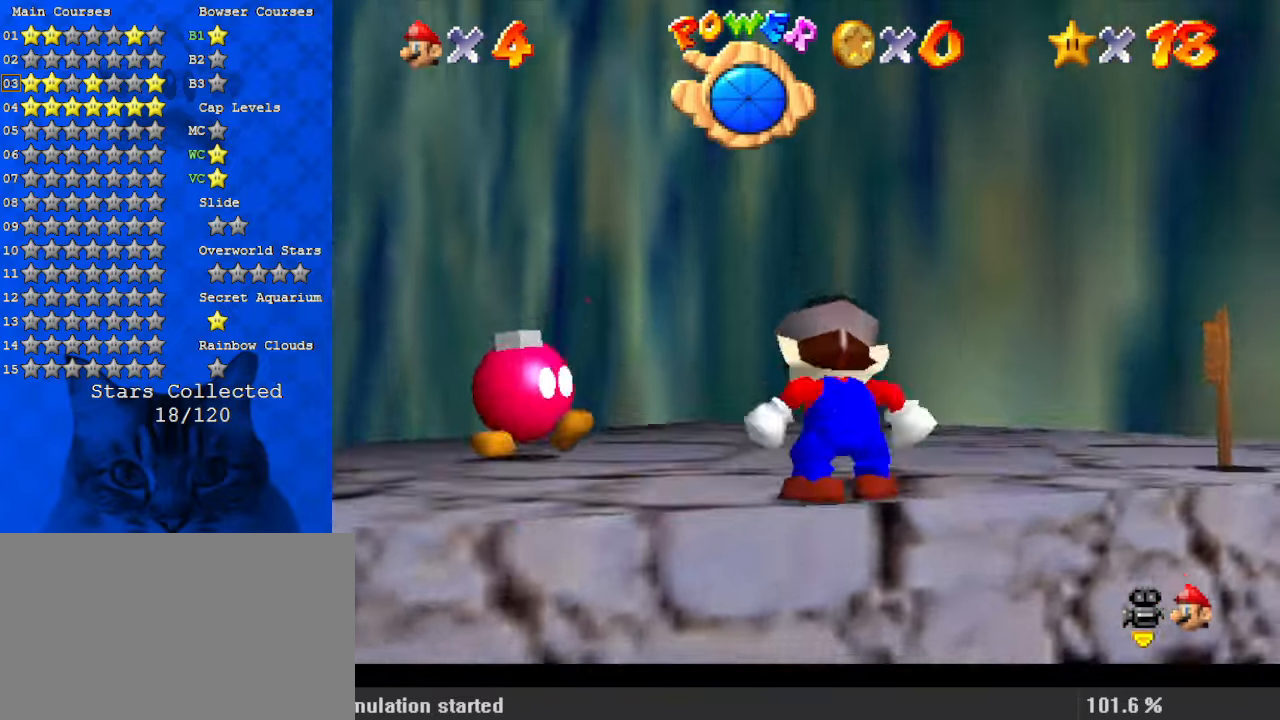
{"keys": ["up"], "events": [[67, "left", "down"], [167, "d", "down"], [333, "d", "up"], [467, "left", "up"]]}
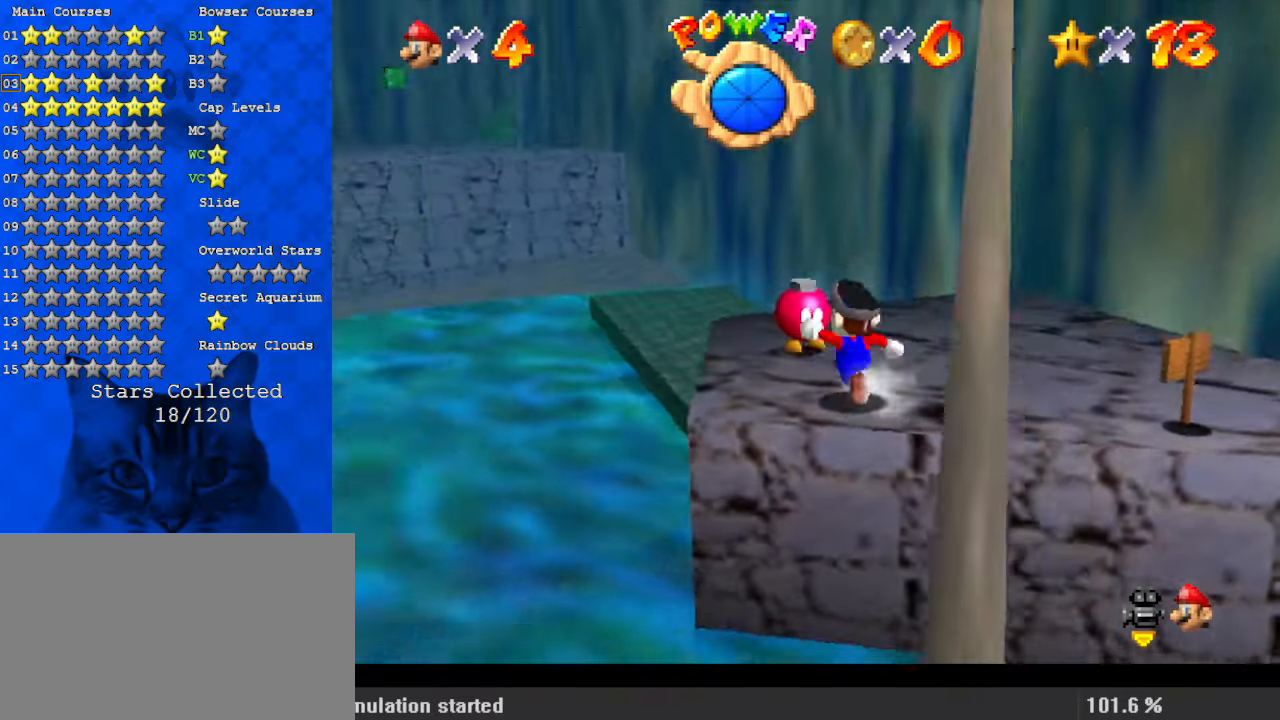
{"keys": ["shift", "up"], "events": [[500, "shift", "down"]]}
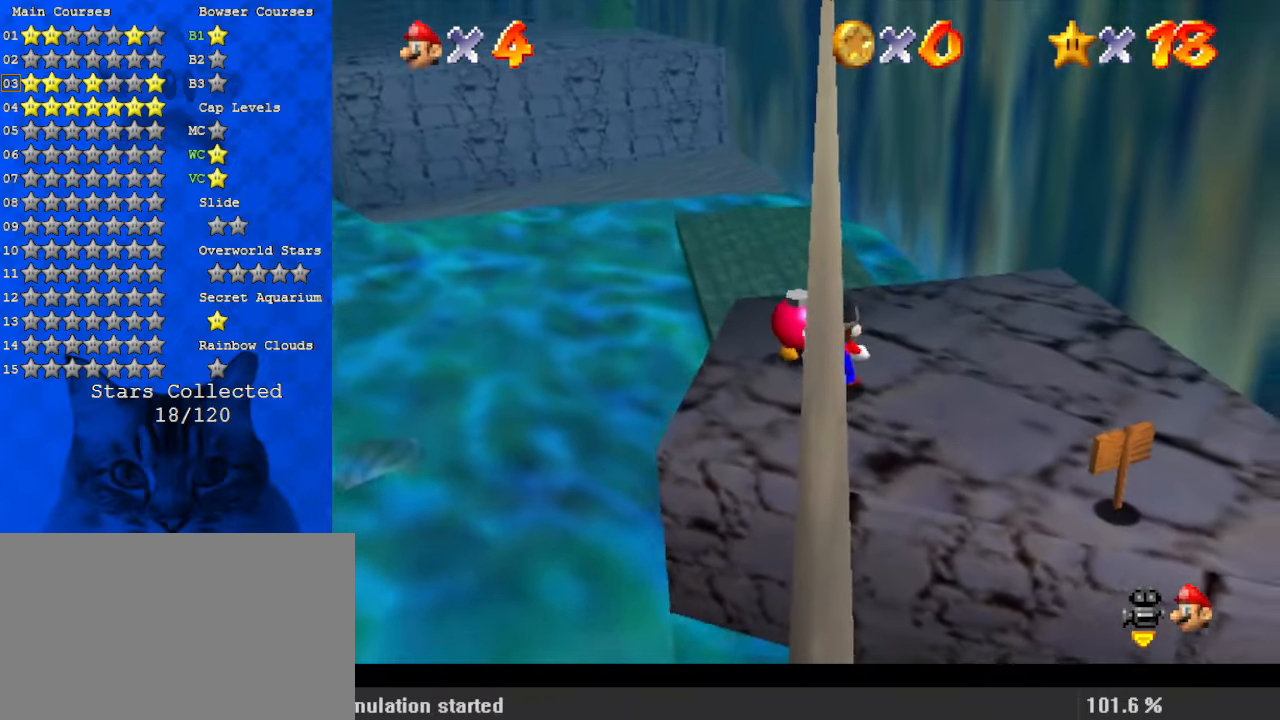
{"keys": [], "events": [[67, "up", "up"], [167, "shift", "up"]]}
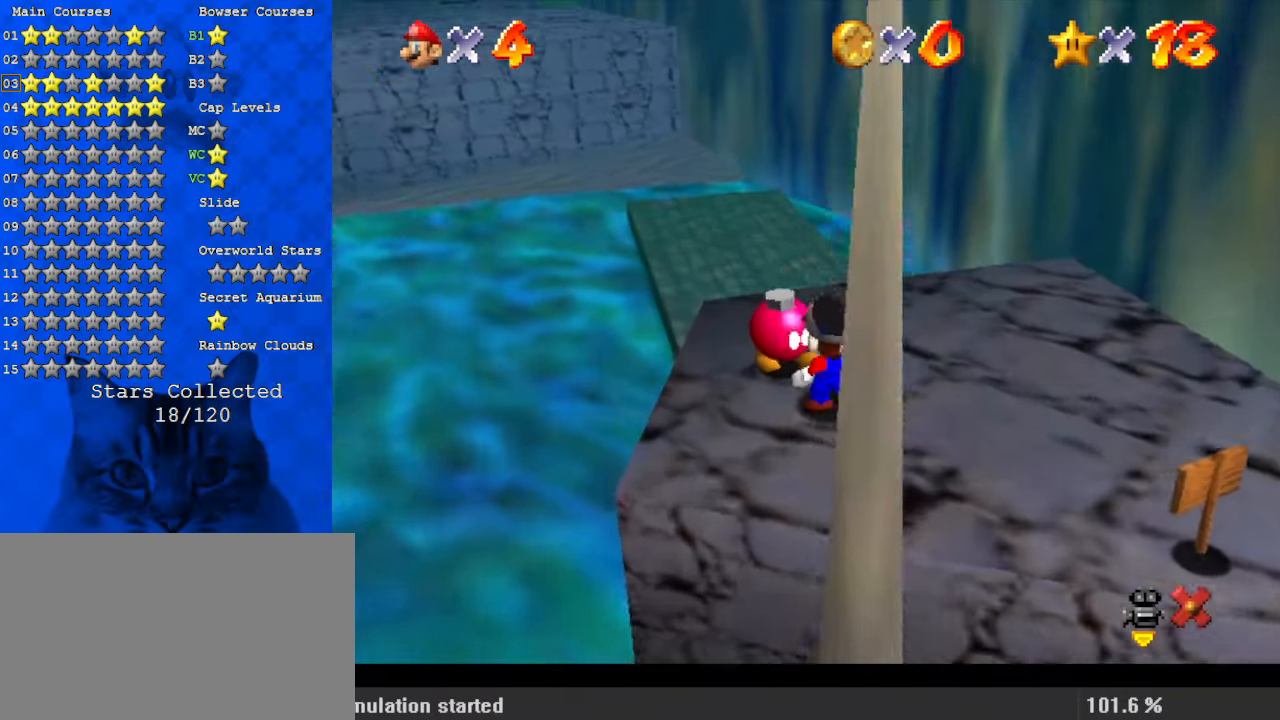
{"keys": [], "events": [[33, "shift", "down"], [233, "shift", "up"], [333, "shift", "down"], [467, "shift", "up"]]}
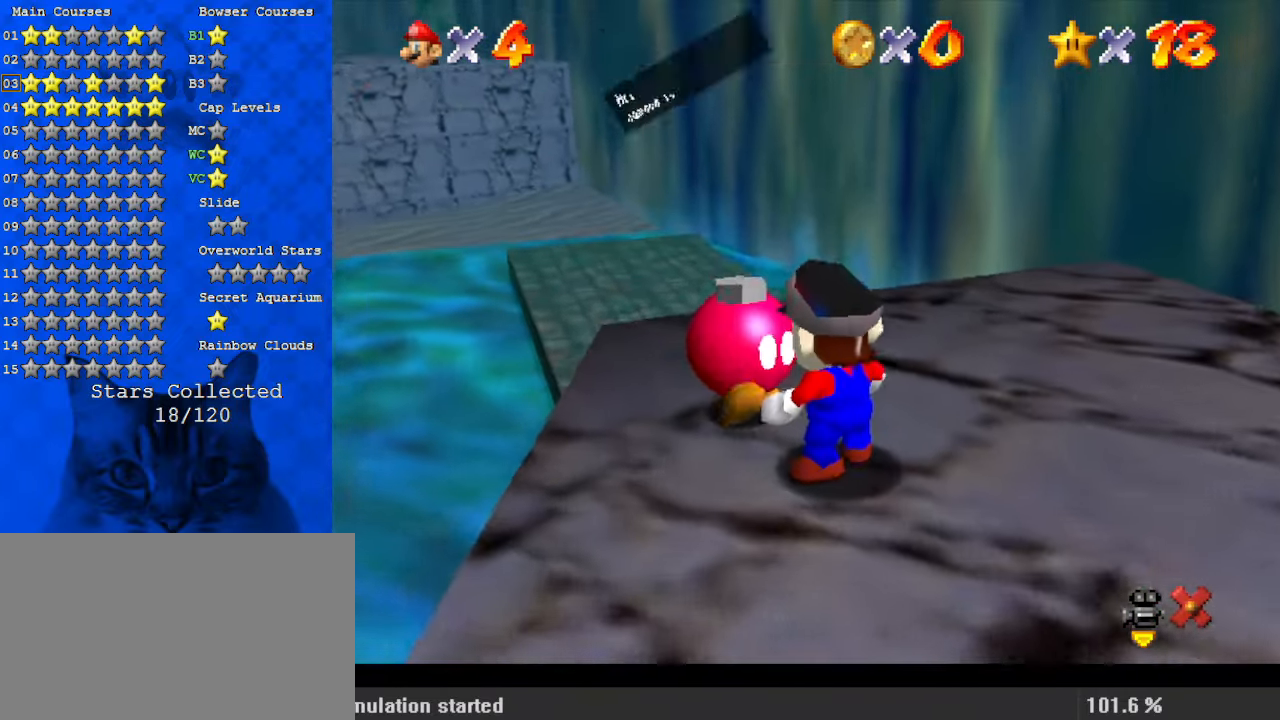
{"keys": ["shift"], "events": [[33, "shift", "down"], [200, "shift", "up"], [267, "shift", "down"], [367, "shift", "up"], [467, "shift", "down"]]}
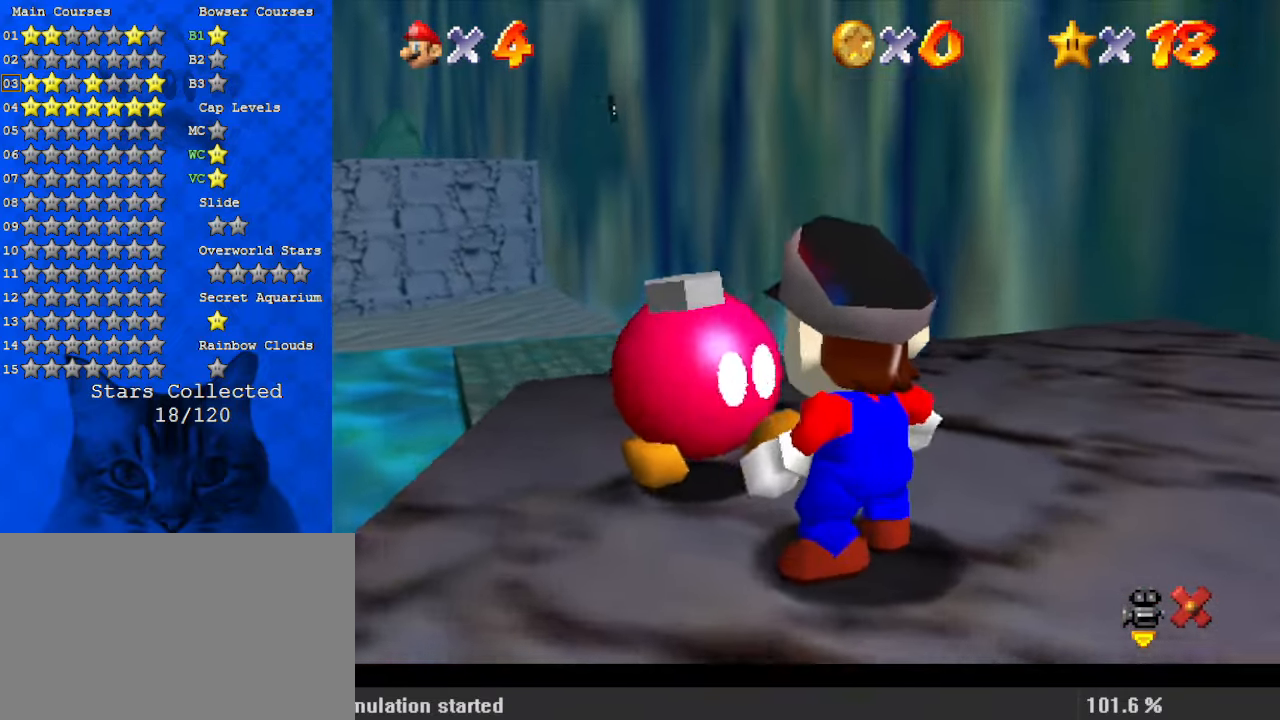
{"keys": [], "events": [[67, "shift", "up"]]}
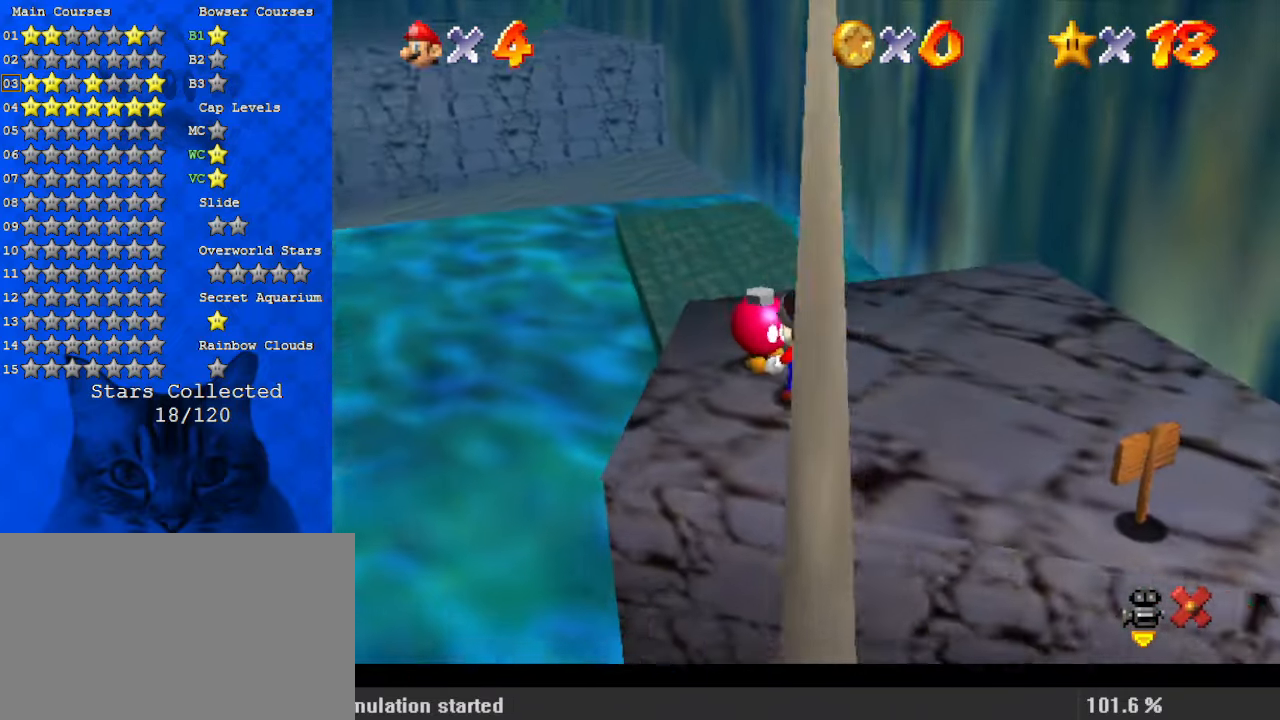
{"keys": ["shift"], "events": [[167, "shift", "down"]]}
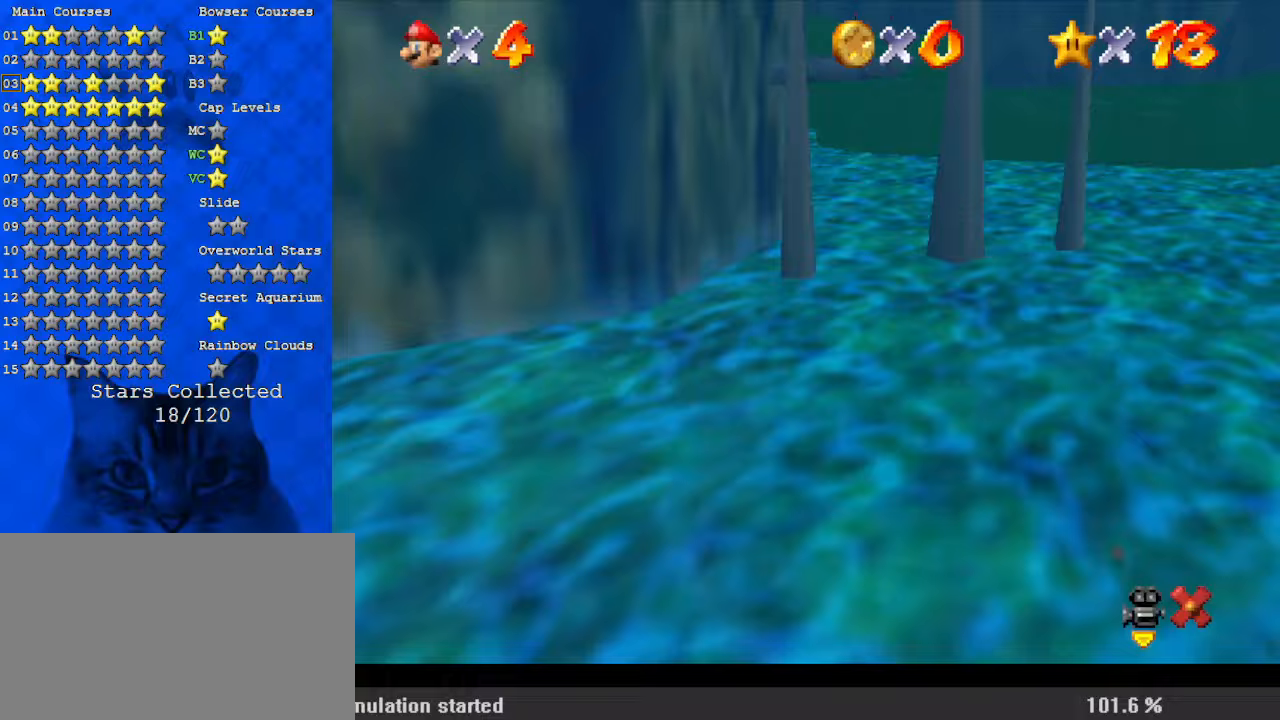
{"keys": ["y"], "events": [[33, "shift", "up"], [500, "y", "down"]]}
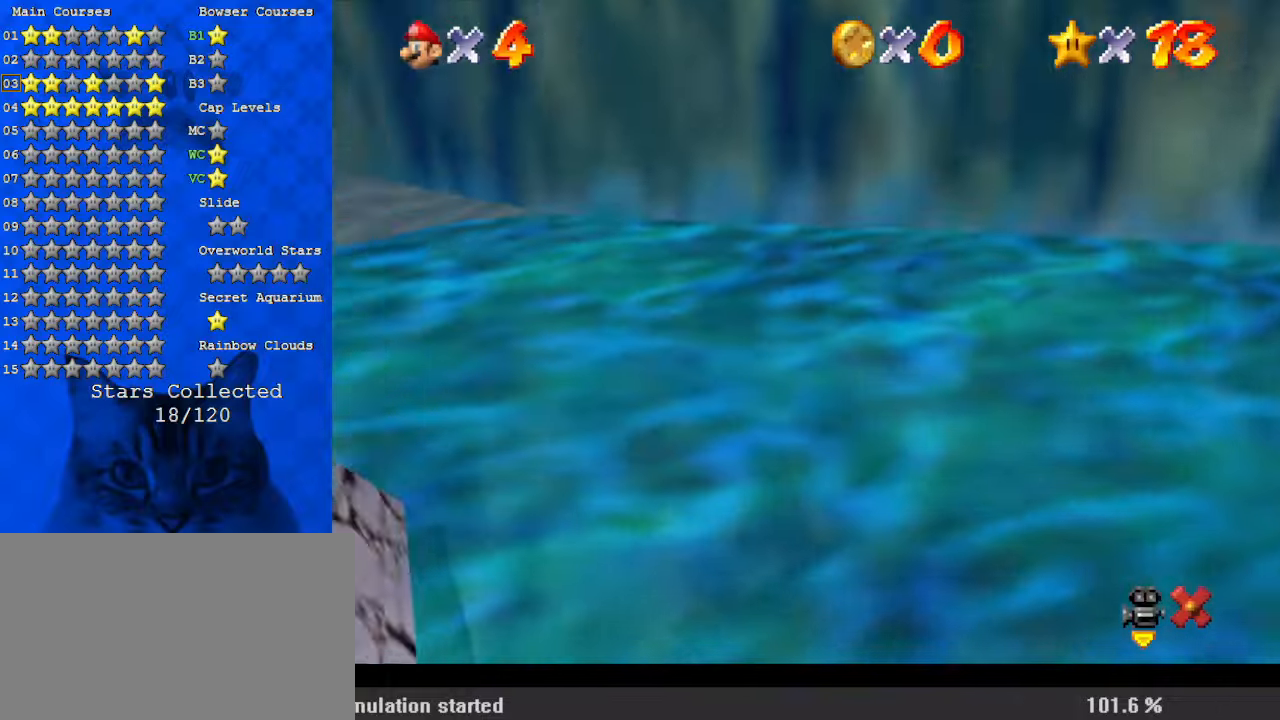
{"keys": [], "events": [[133, "y", "up"], [233, "shift", "down"], [367, "shift", "up"]]}
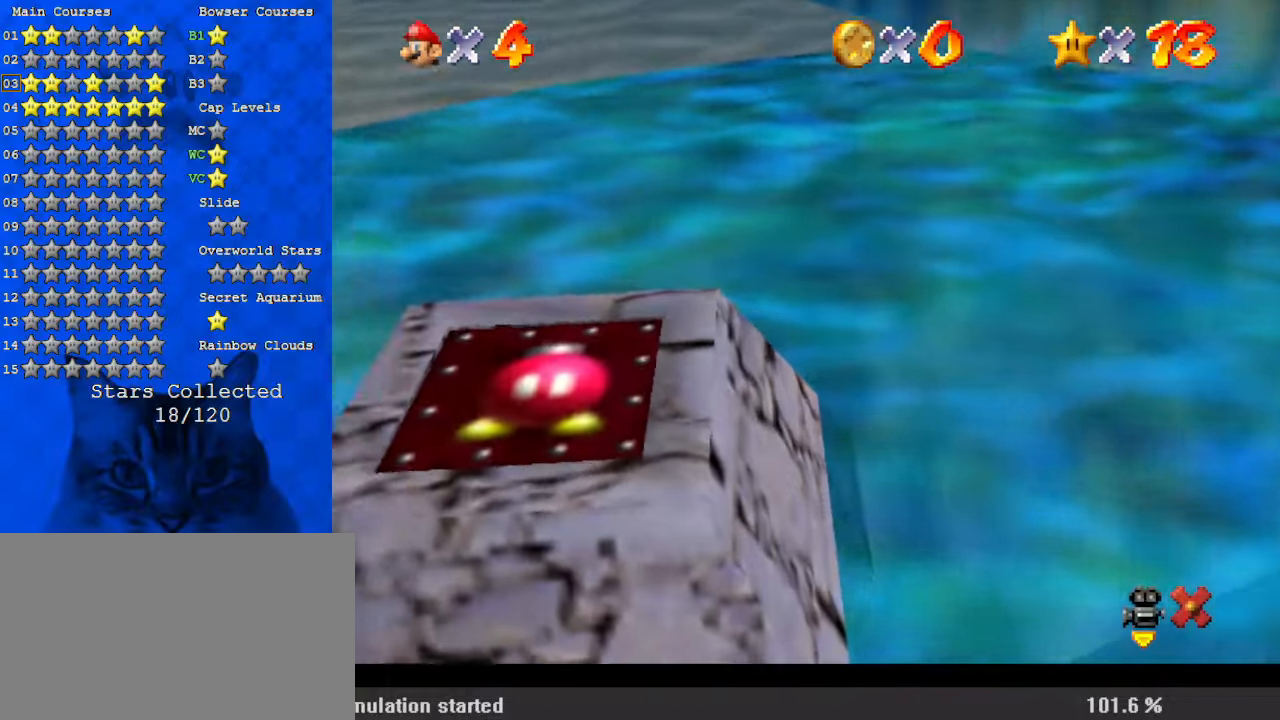
{"keys": [], "events": []}
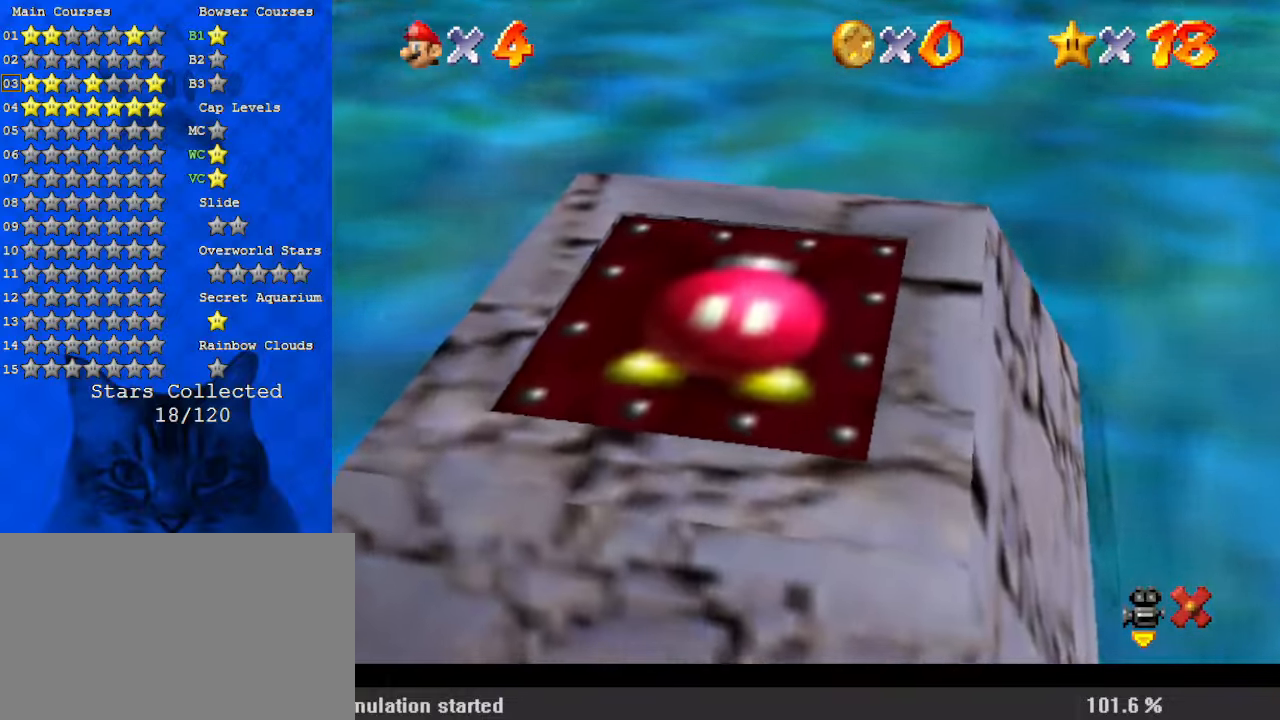
{"keys": [], "events": [[333, "return", "down"], [367, "return", "up"]]}
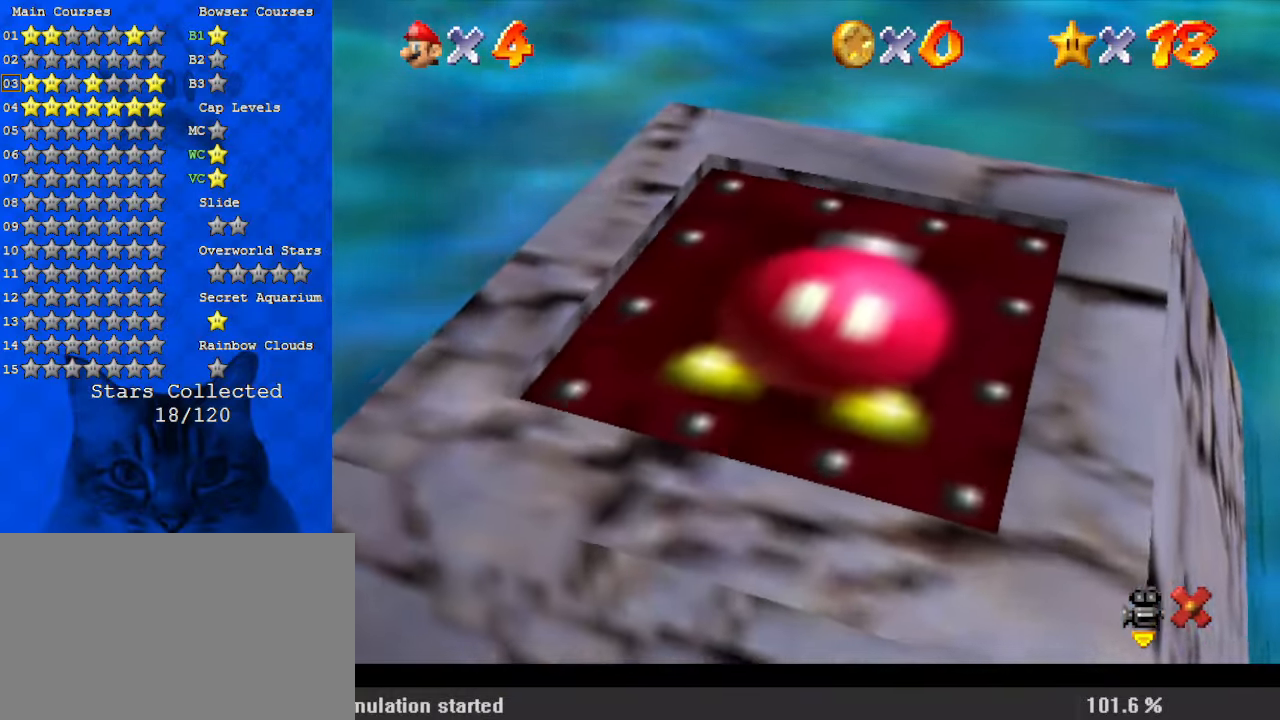
{"keys": [], "events": []}
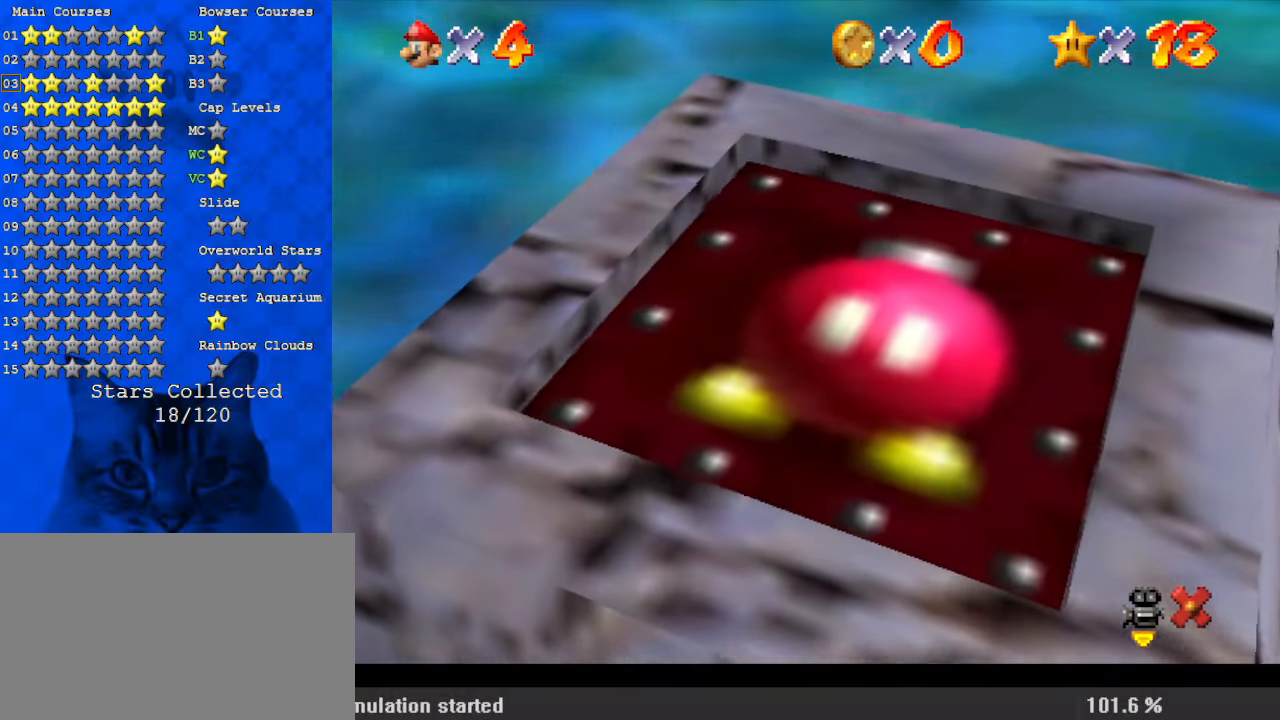
{"keys": [], "events": []}
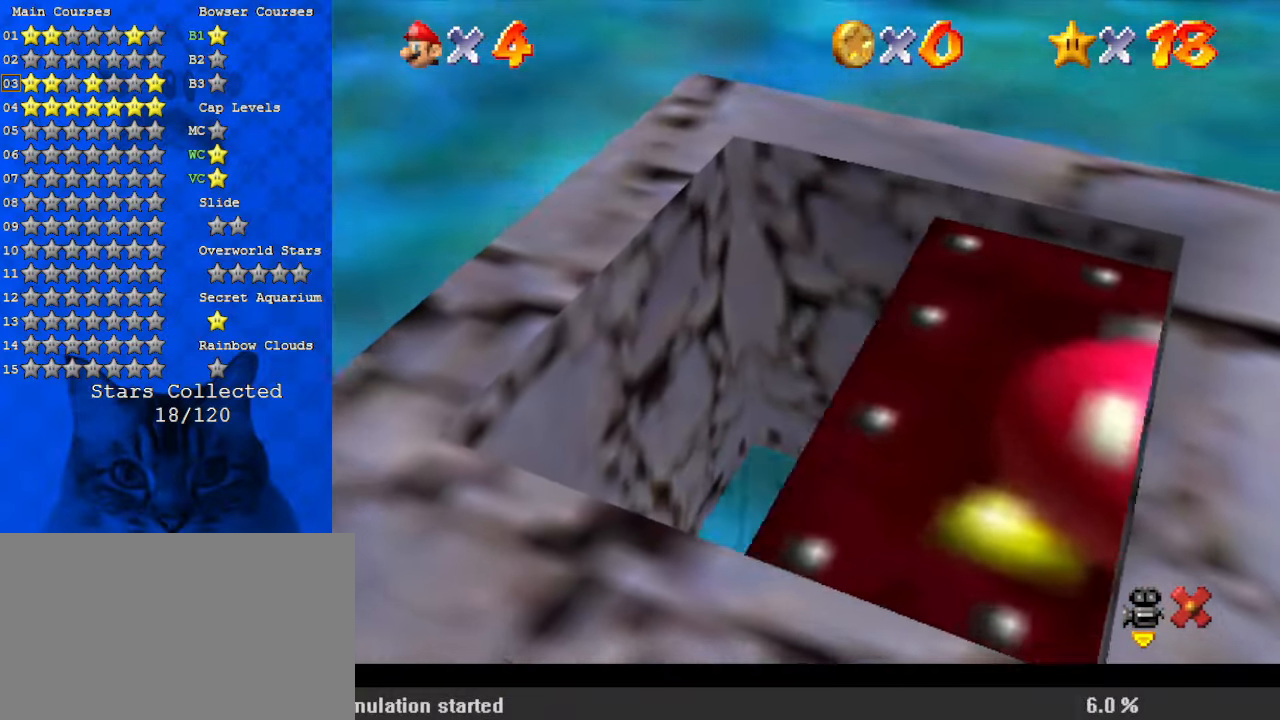
{"keys": [], "events": [[167, "shift", "down"], [267, "shift", "up"], [333, "shift", "down"], [433, "shift", "up"]]}